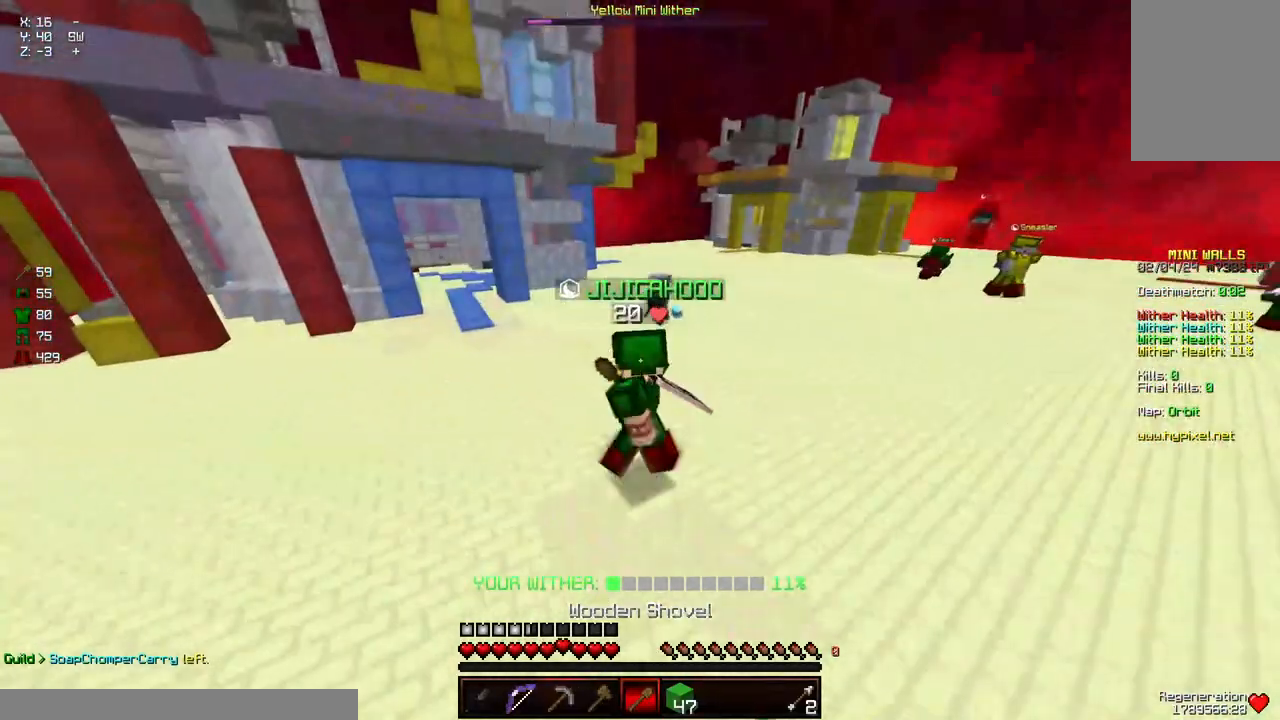
Gameplay with keyboard and mouse; each line is a JSON object with the keys and mouse buttons held at the frame after it. "events" lists presses ("down") and releases ("up") of "a", "d", "s", "space", "w", "mouse_left" and "mouse_right" between this image and that frame as [ms after this image, input, new state], when the widget could be followed in between. "mouse_left", "mouse_right" = the "left", "right" buttons of the "mouse" list. No other keys are recorded. Fast repeated clicks can show as one long hold. Mouse movement is not recorded.
{"keys": [], "mouse": [], "events": [[417, "space", "up"], [417, "w", "up"]]}
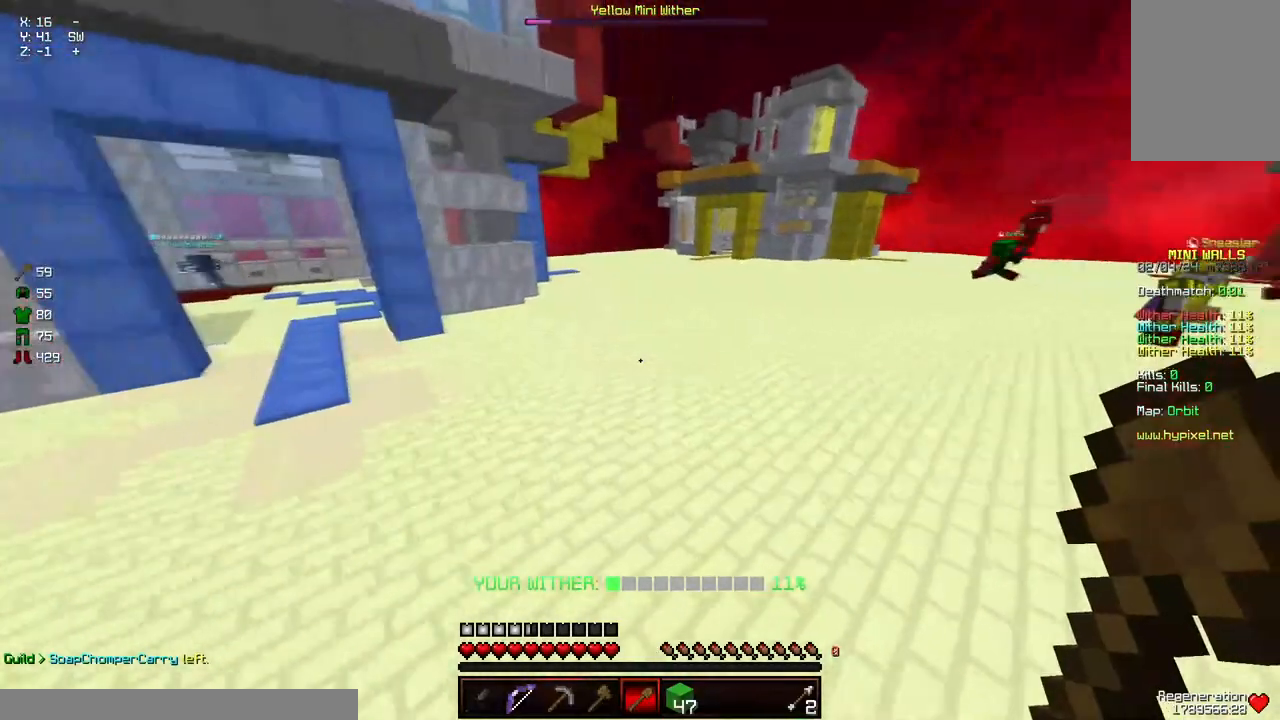
{"keys": [], "mouse": [], "events": []}
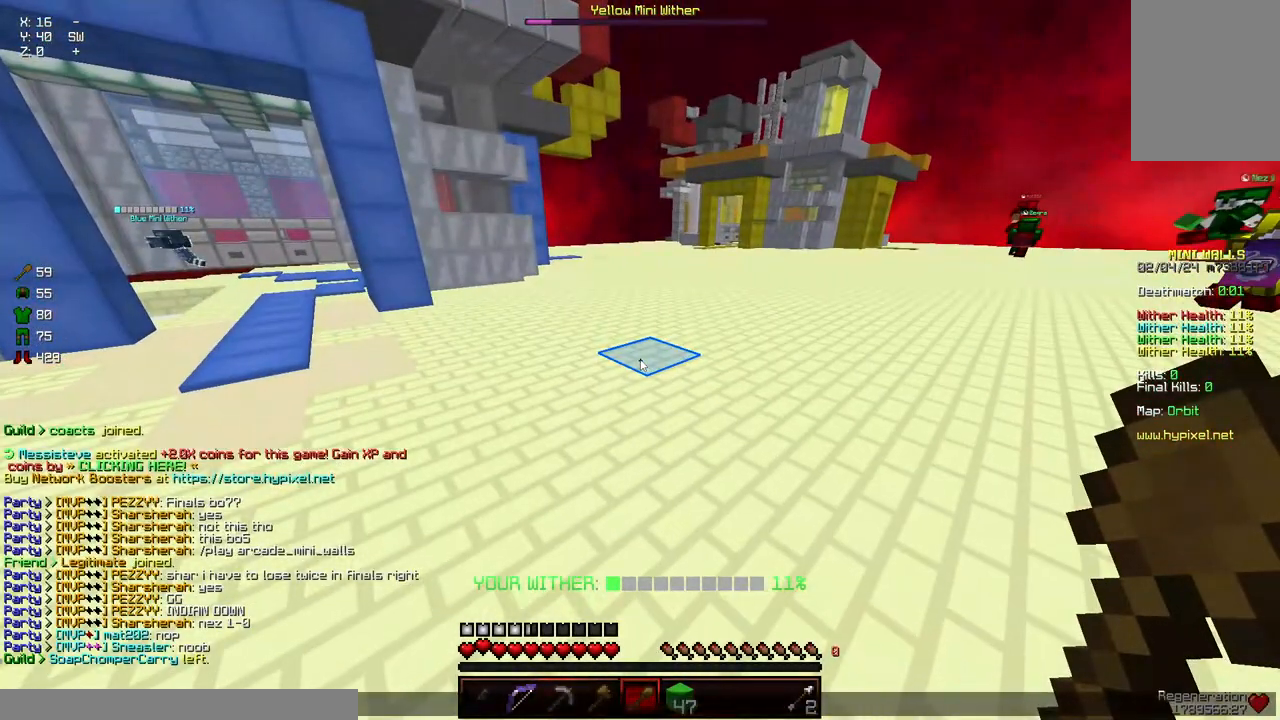
{"keys": [], "mouse": [], "events": []}
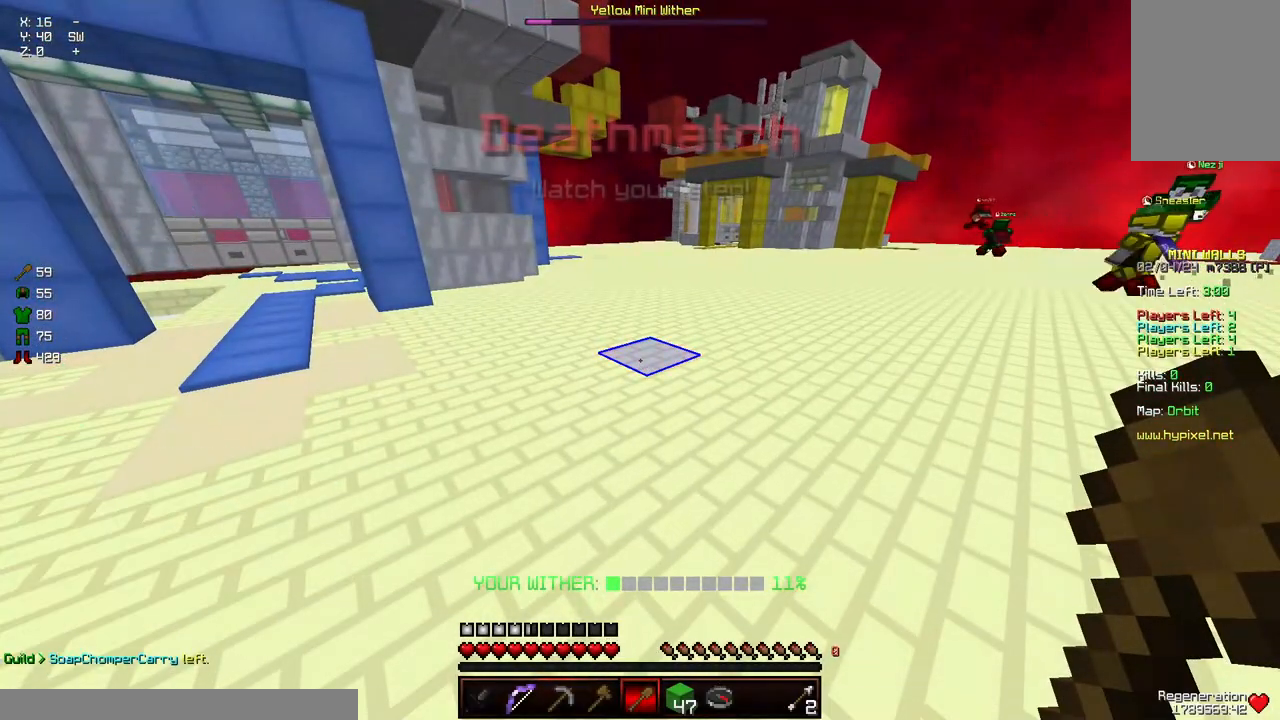
{"keys": [], "mouse": [], "events": []}
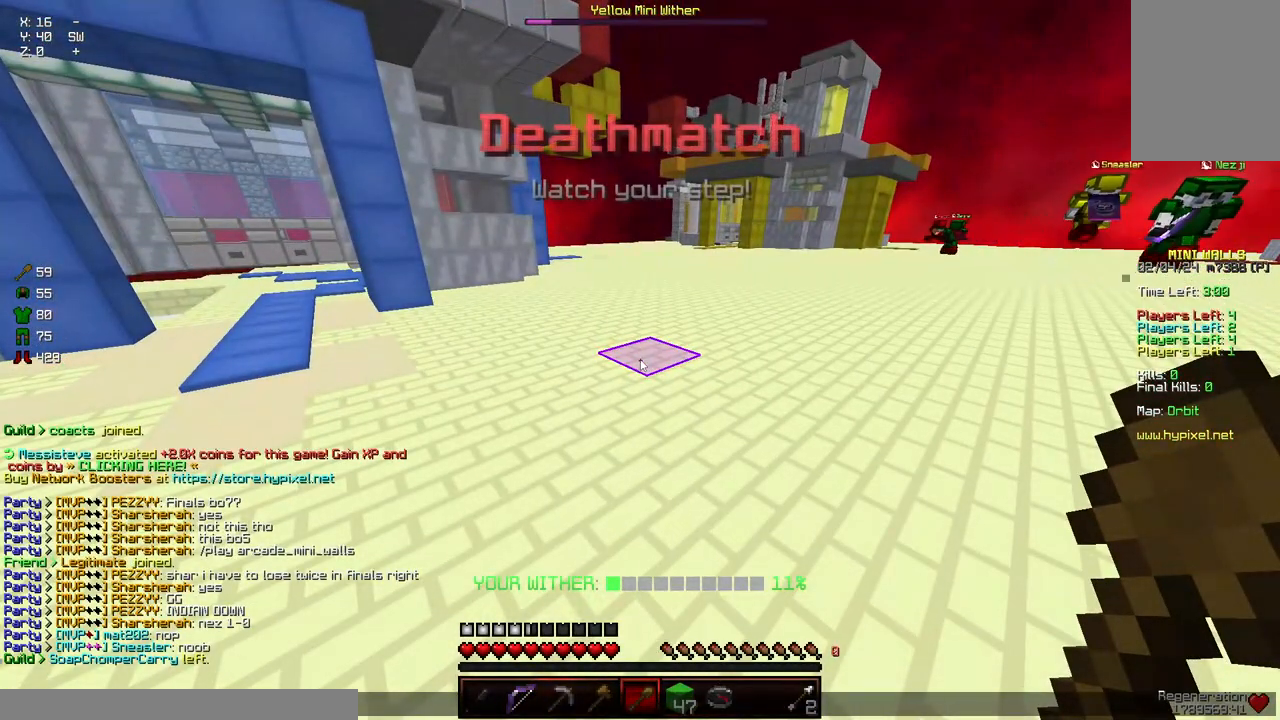
{"keys": [], "mouse": [], "events": []}
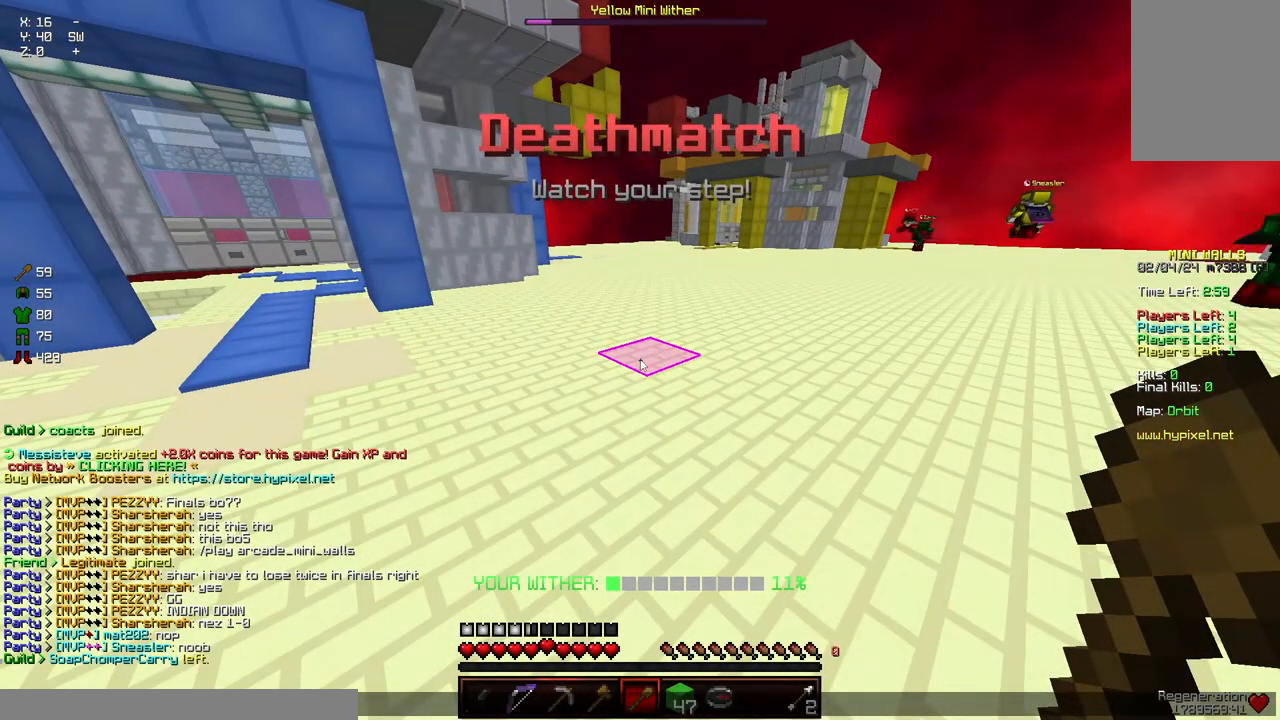
{"keys": [], "mouse": [], "events": []}
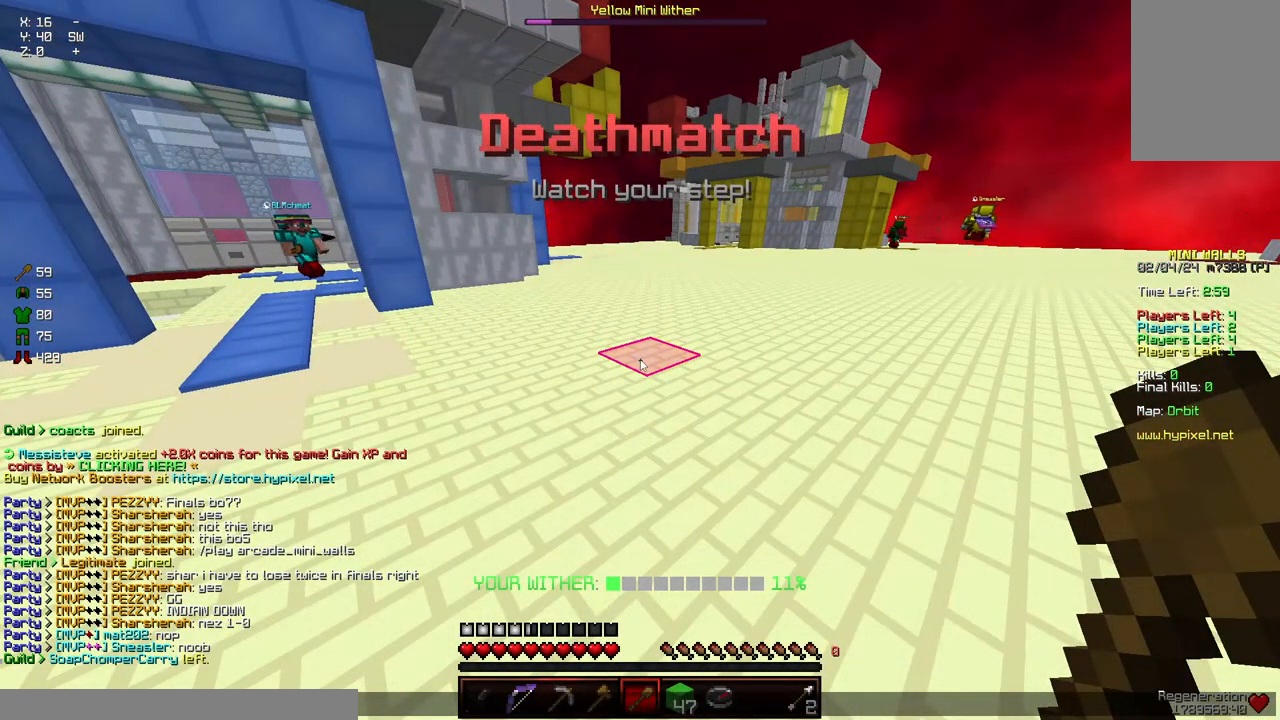
{"keys": [], "mouse": [], "events": []}
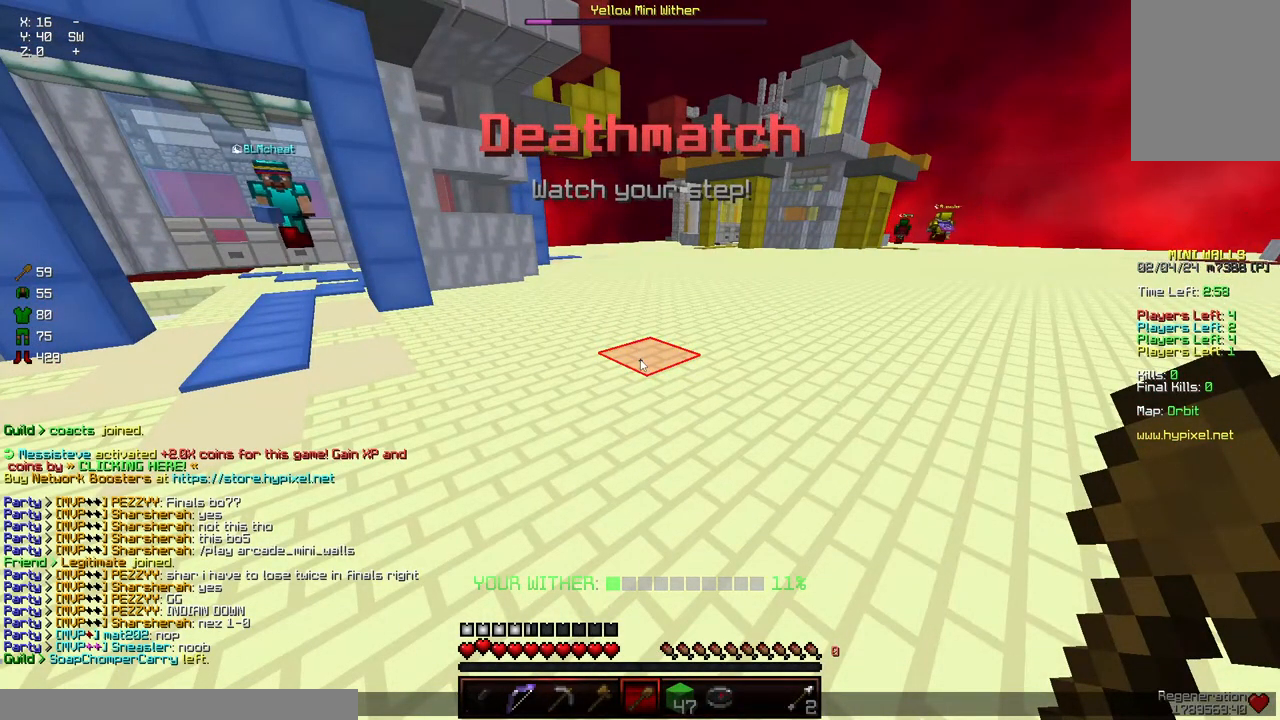
{"keys": [], "mouse": [], "events": []}
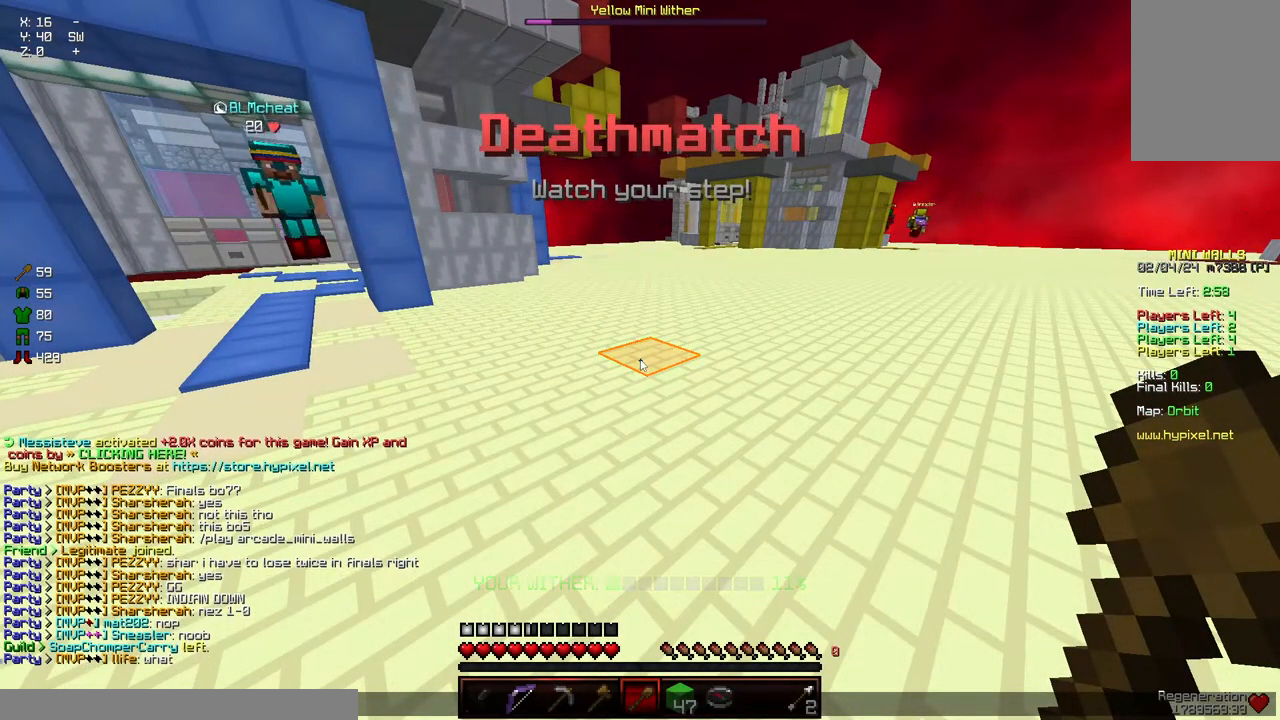
{"keys": [], "mouse": [], "events": []}
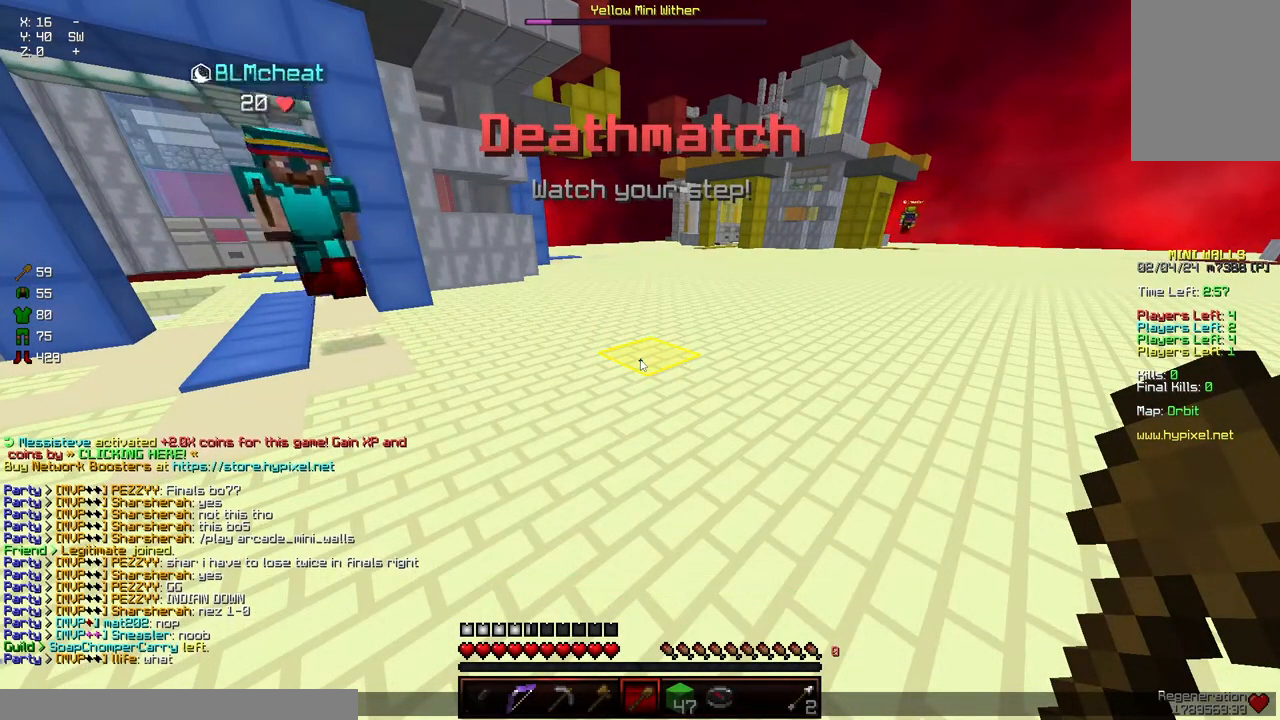
{"keys": [], "mouse": [], "events": []}
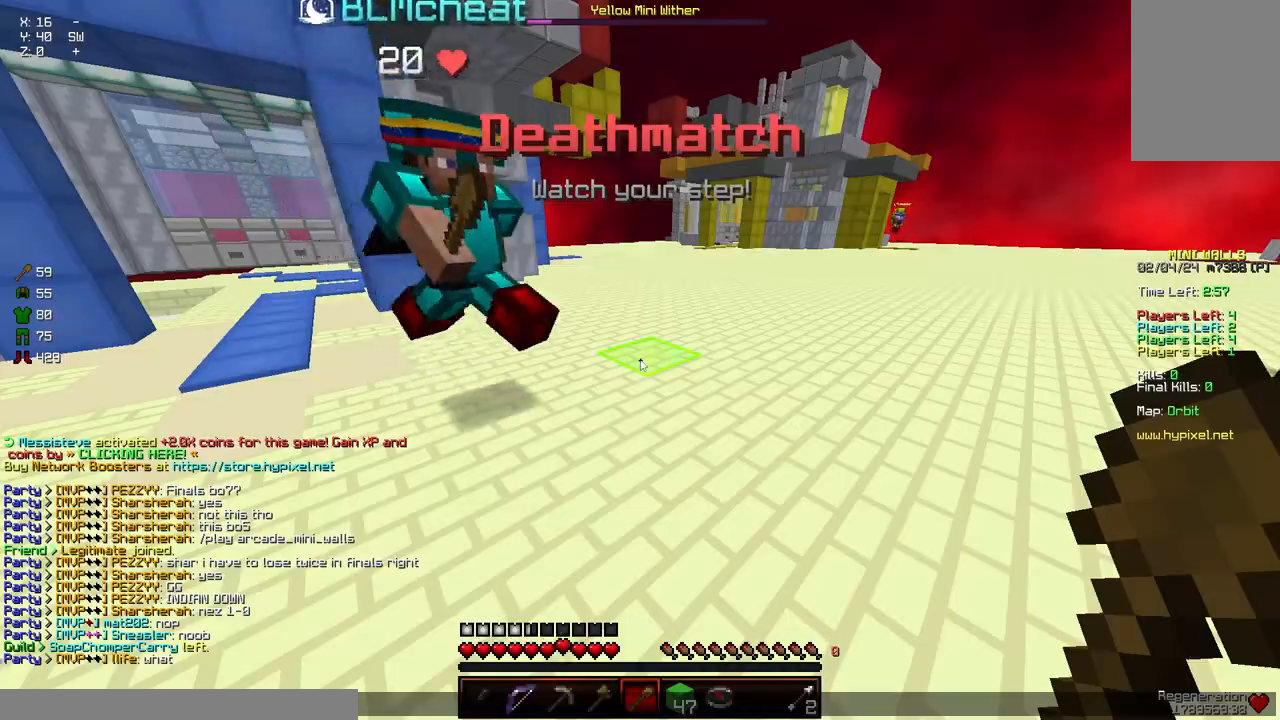
{"keys": [], "mouse": [], "events": []}
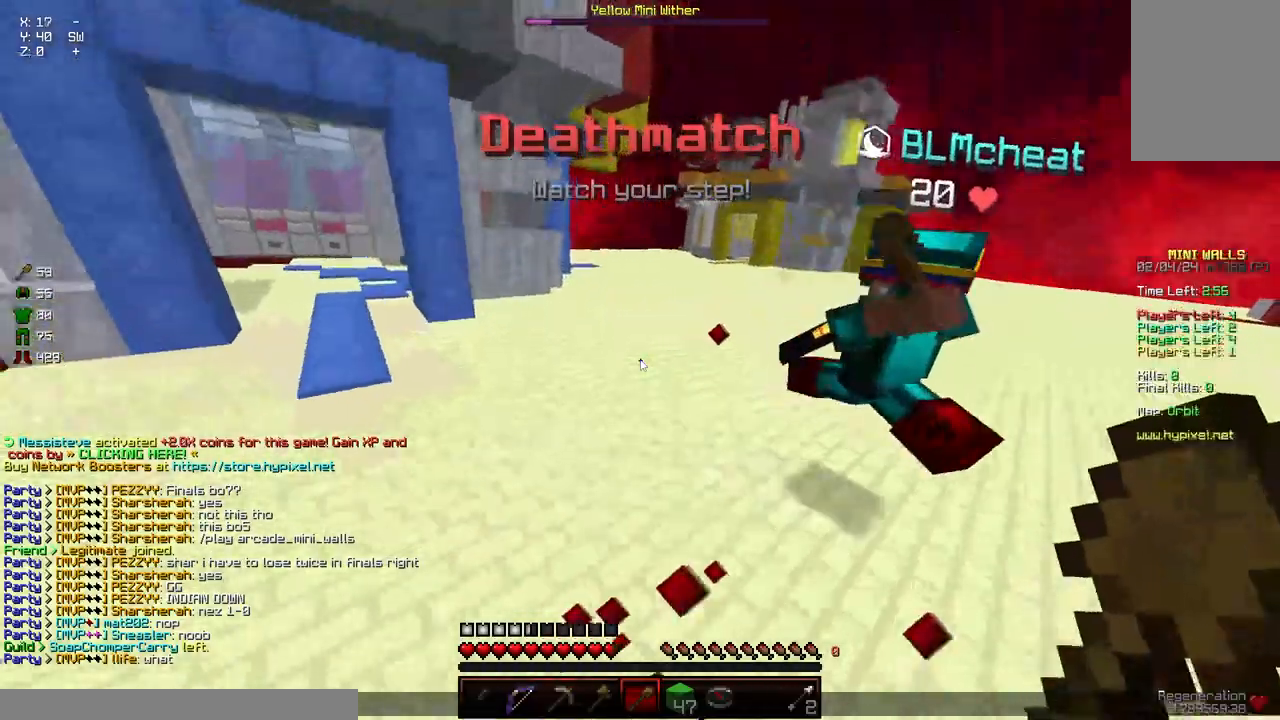
{"keys": ["w"], "mouse": [], "events": [[417, "w", "down"]]}
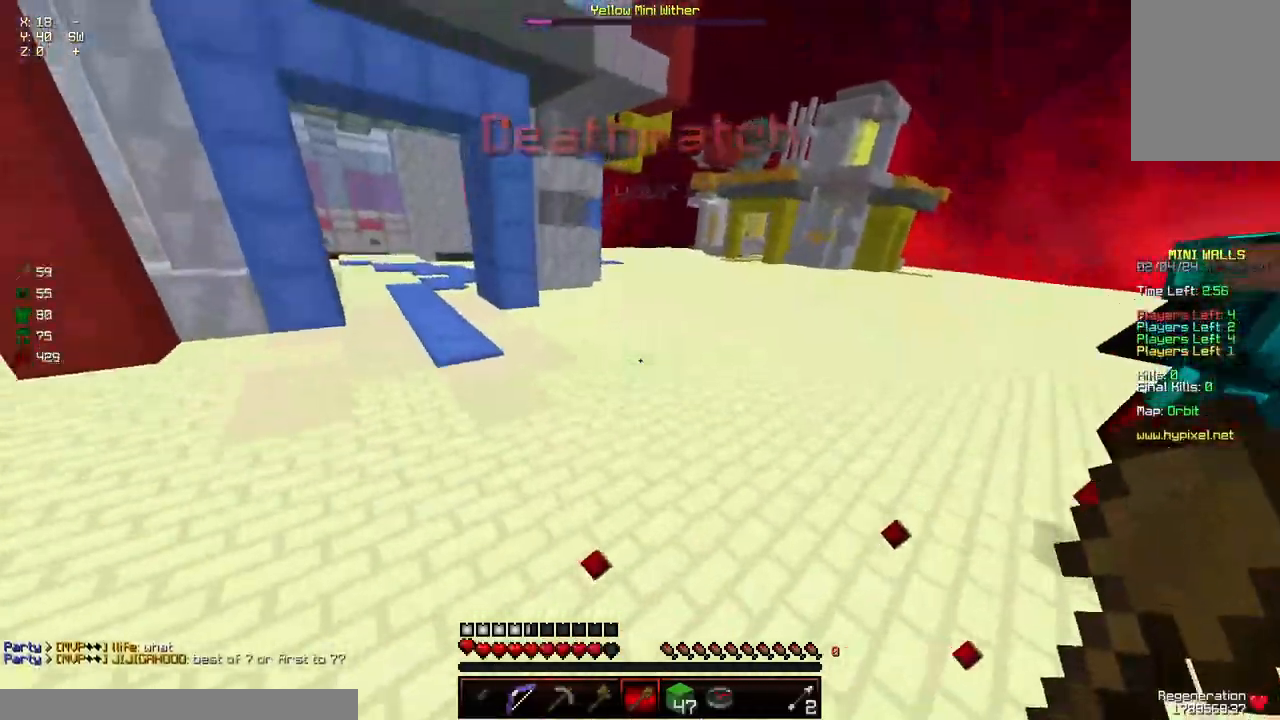
{"keys": ["w"], "mouse": ["left"], "events": [[117, "a", "down"], [334, "a", "up"], [484, "mouse_left", "down"]]}
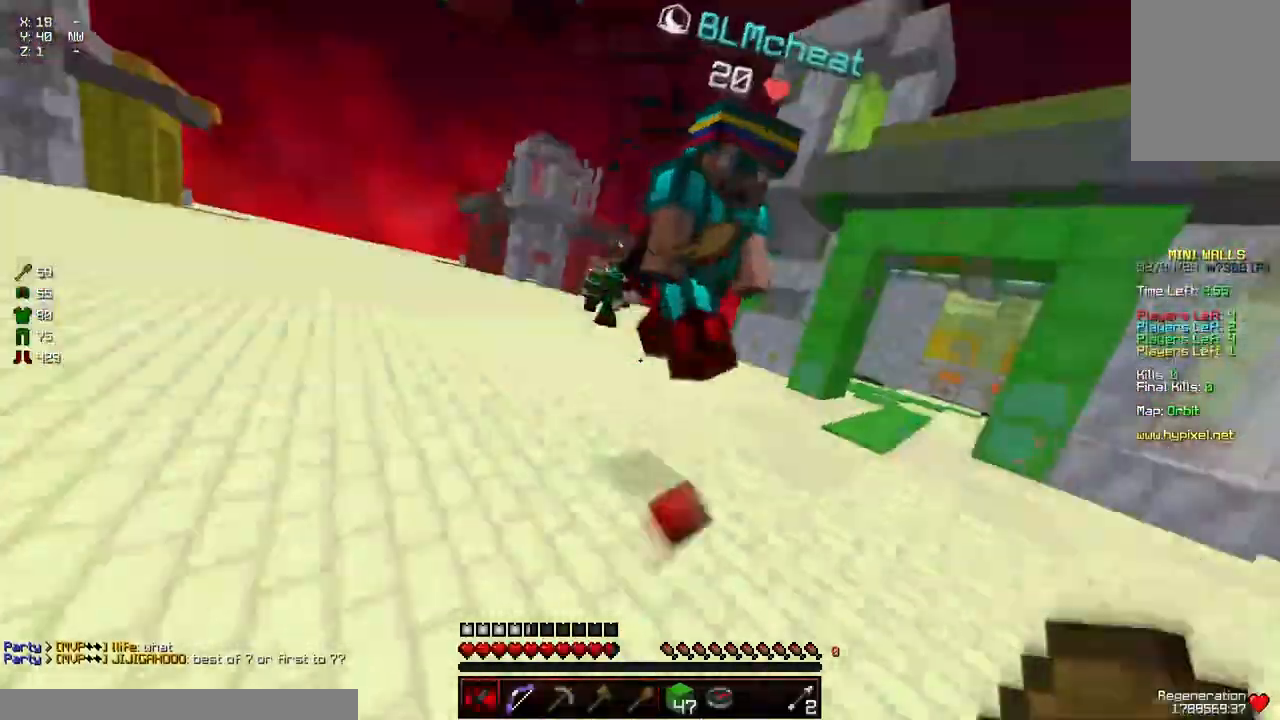
{"keys": ["w"], "mouse": ["left"], "events": [[34, "mouse_left", "up"], [84, "mouse_left", "down"], [134, "d", "down"], [134, "mouse_left", "up"], [200, "mouse_left", "down"], [250, "mouse_left", "up"], [450, "mouse_left", "down"], [500, "d", "up"]]}
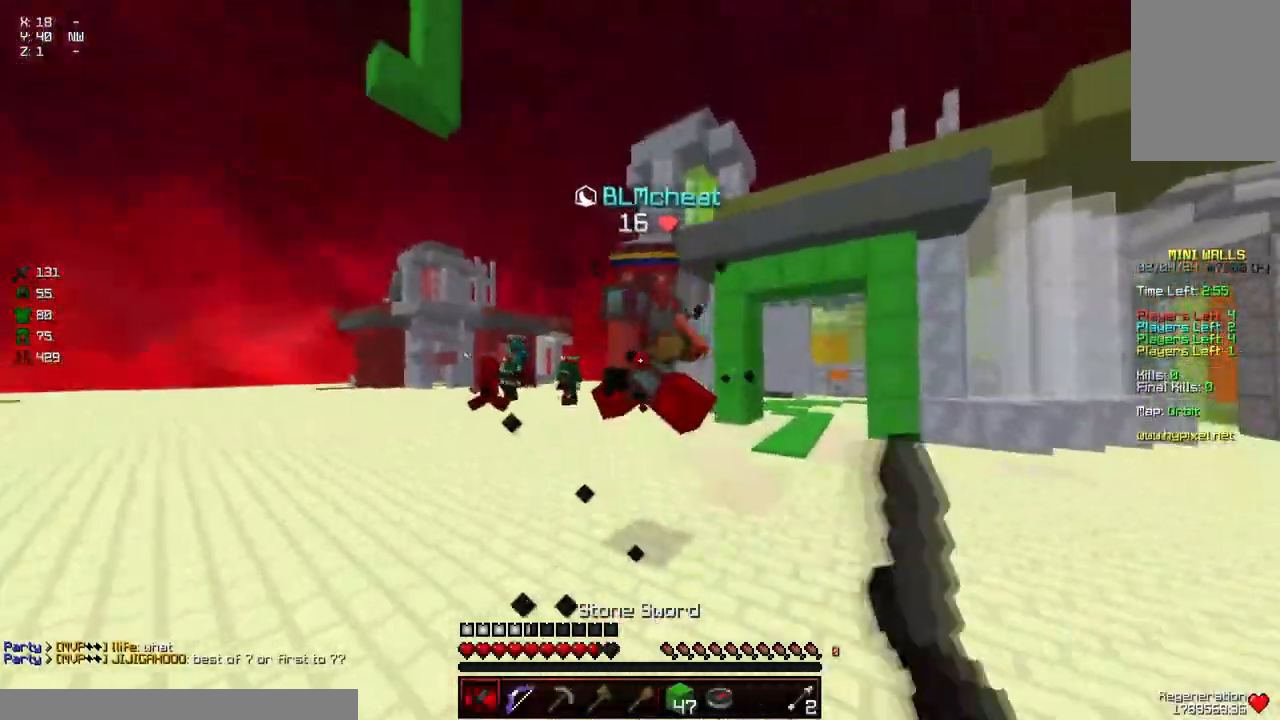
{"keys": [], "mouse": [], "events": [[50, "mouse_left", "up"], [100, "mouse_left", "down"], [150, "mouse_left", "up"], [250, "a", "down"], [300, "a", "up"], [417, "w", "up"]]}
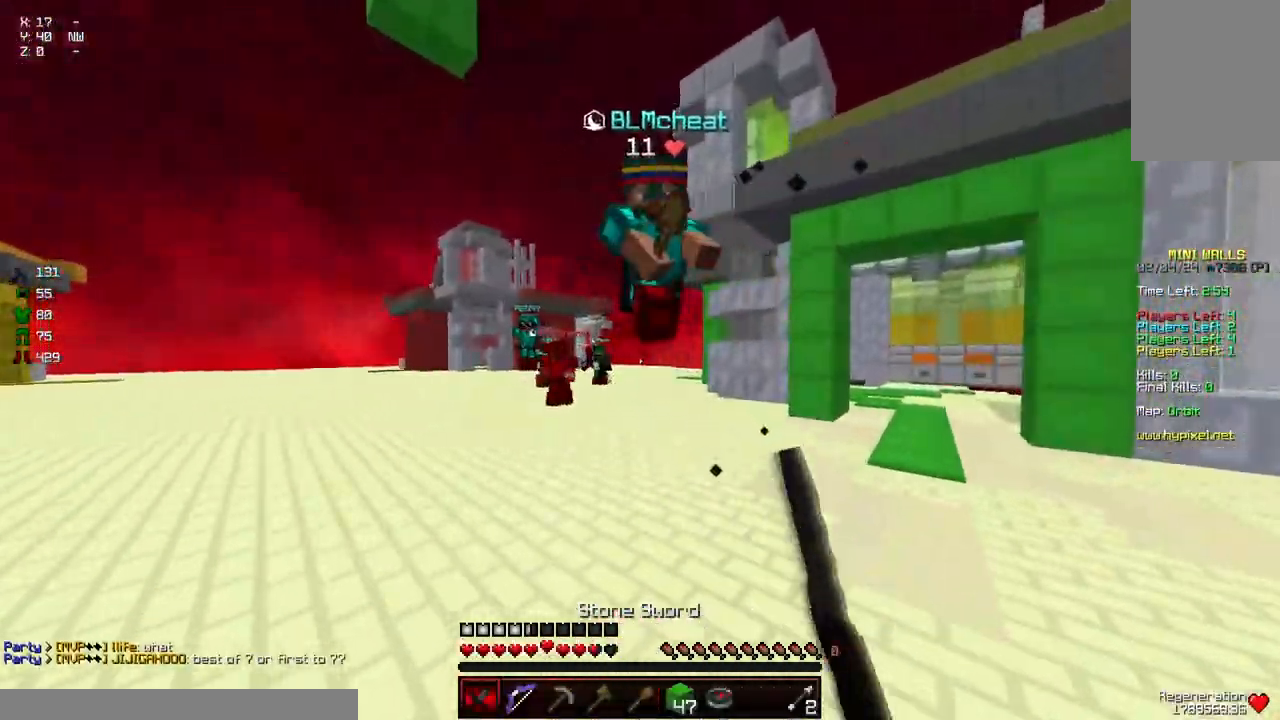
{"keys": [], "mouse": [], "events": [[17, "a", "down"], [117, "a", "up"], [167, "mouse_left", "down"], [167, "w", "down"], [217, "d", "down"], [217, "mouse_left", "up"], [417, "d", "up"], [467, "w", "up"]]}
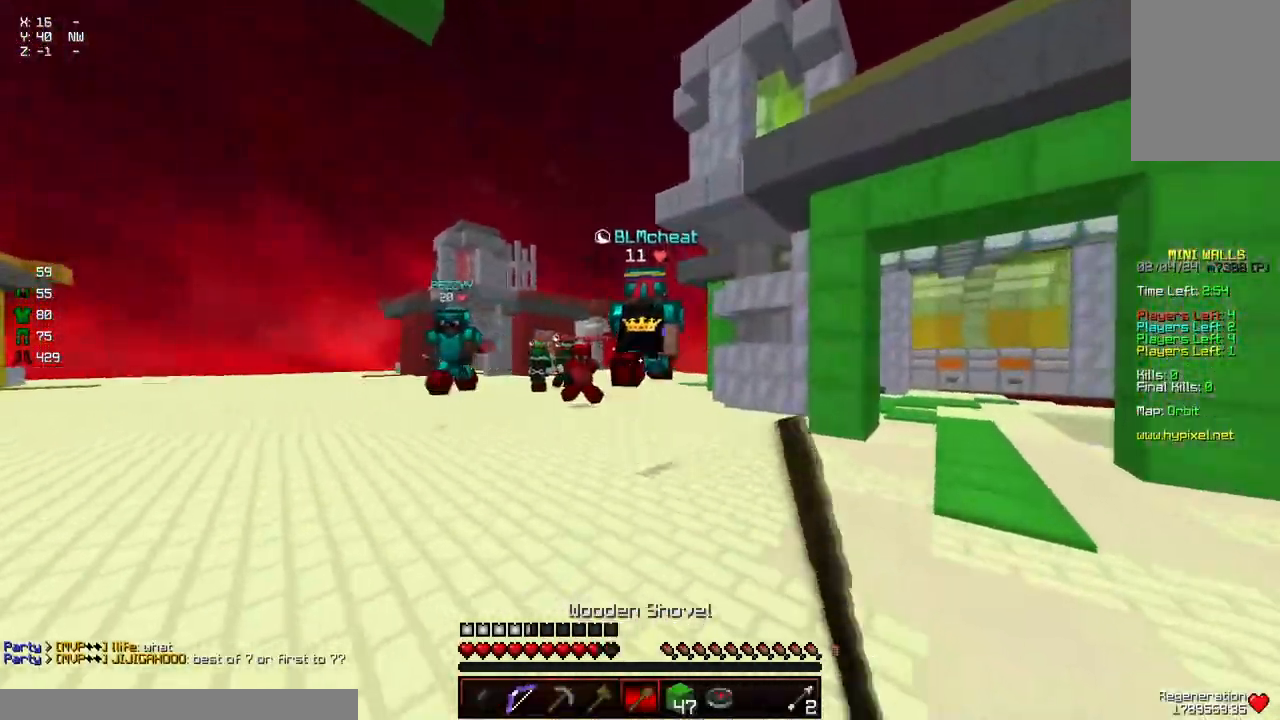
{"keys": ["a"], "mouse": [], "events": [[84, "a", "down"], [84, "mouse_left", "down"], [84, "s", "down"], [134, "mouse_left", "up"], [184, "mouse_left", "down"], [234, "s", "up"], [284, "w", "down"], [334, "w", "up"], [384, "w", "down"], [484, "mouse_left", "up"], [484, "w", "up"]]}
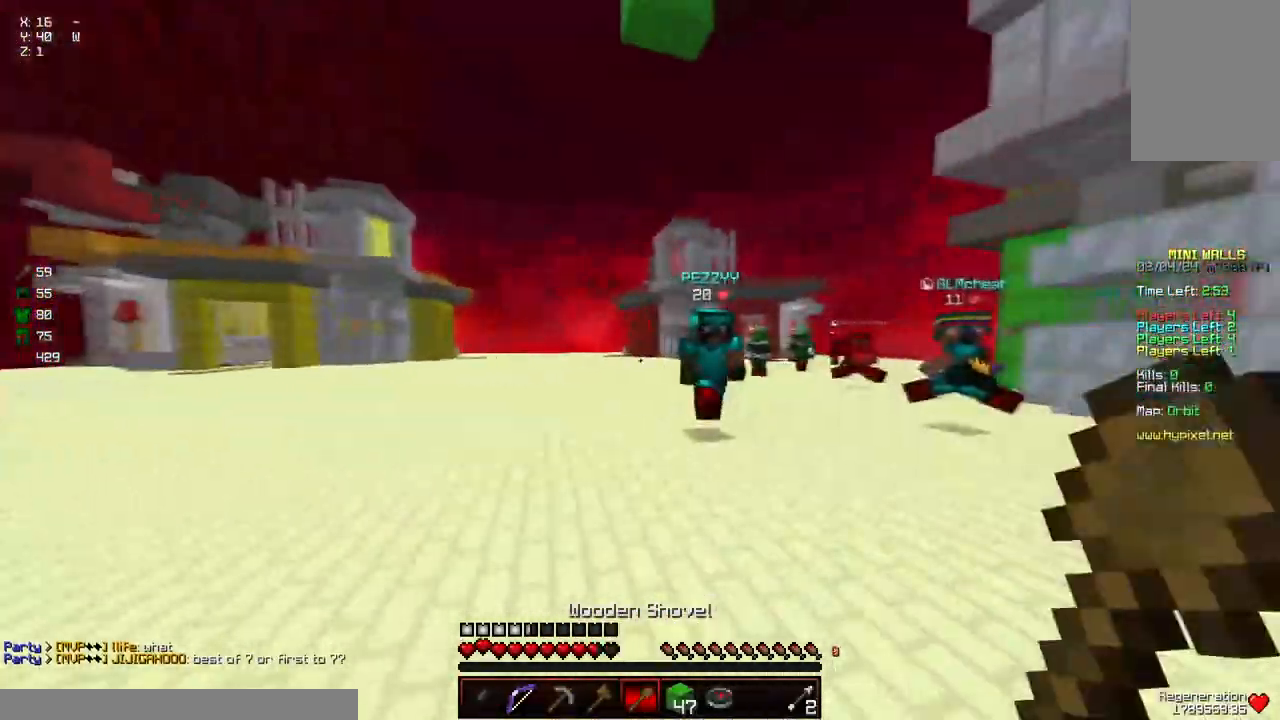
{"keys": ["a", "d", "w"], "mouse": ["left"], "events": [[100, "d", "down"], [100, "w", "down"], [150, "a", "up"], [400, "mouse_left", "down"], [500, "a", "down"]]}
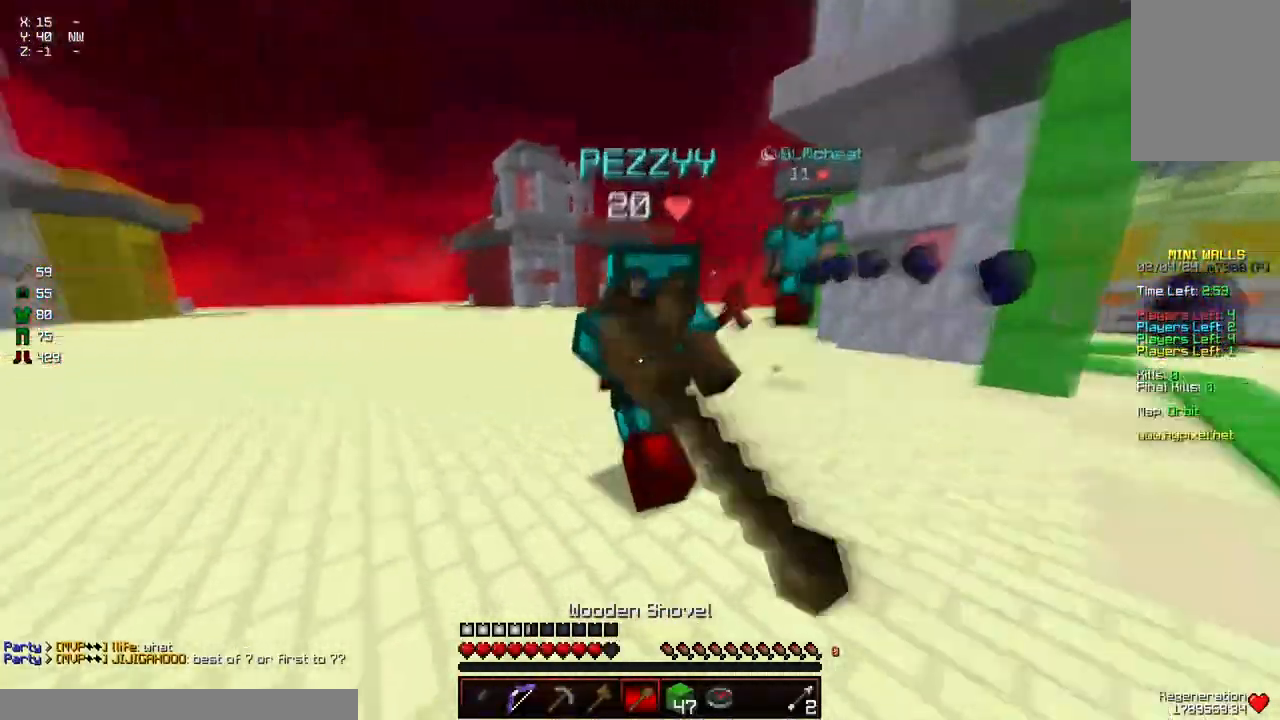
{"keys": ["w"], "mouse": ["left"], "events": [[50, "d", "up"], [50, "mouse_left", "up"], [100, "mouse_left", "down"], [217, "mouse_left", "up"], [267, "mouse_left", "down"], [317, "mouse_left", "up"], [367, "mouse_left", "down"], [417, "mouse_left", "up"], [417, "w", "up"], [467, "a", "up"], [467, "mouse_left", "down"], [467, "w", "down"]]}
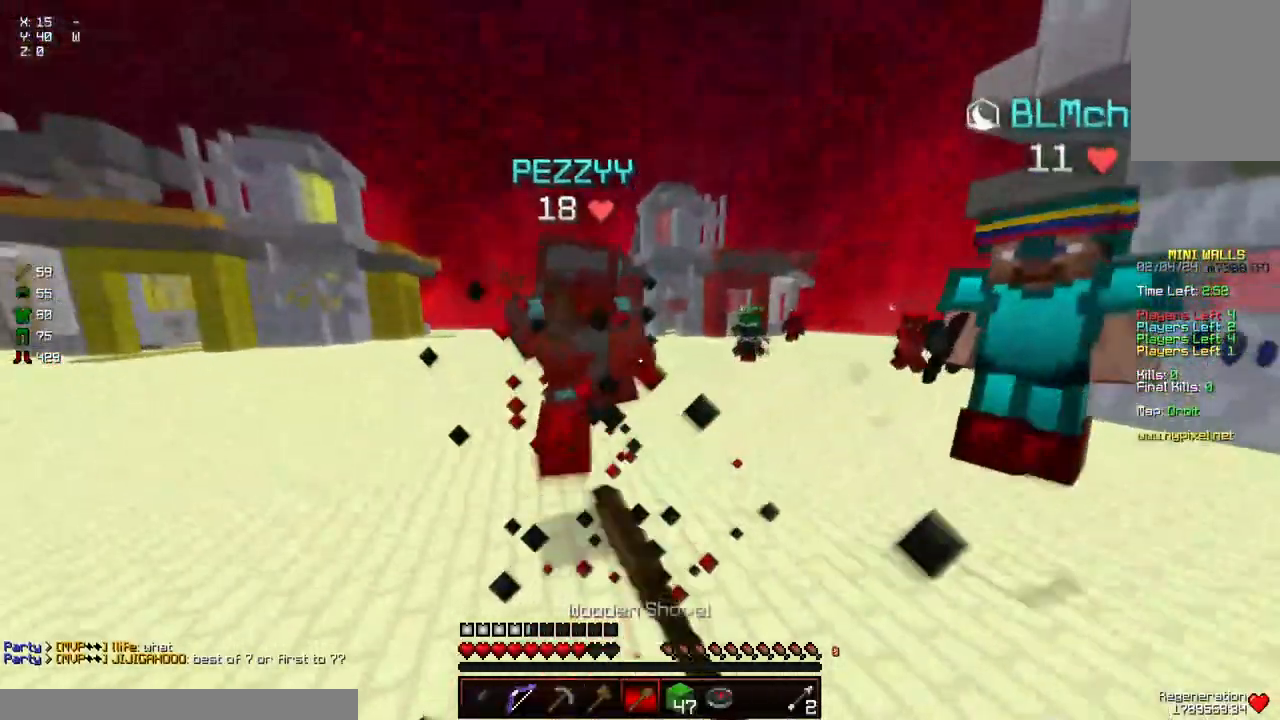
{"keys": ["d"], "mouse": ["left"], "events": [[17, "mouse_left", "up"], [67, "mouse_left", "down"], [117, "mouse_left", "up"], [167, "d", "down"], [167, "mouse_left", "down"], [234, "mouse_left", "up"], [284, "mouse_left", "down"], [334, "mouse_left", "up"], [384, "mouse_left", "down"], [434, "mouse_left", "up"], [484, "mouse_left", "down"], [484, "w", "up"]]}
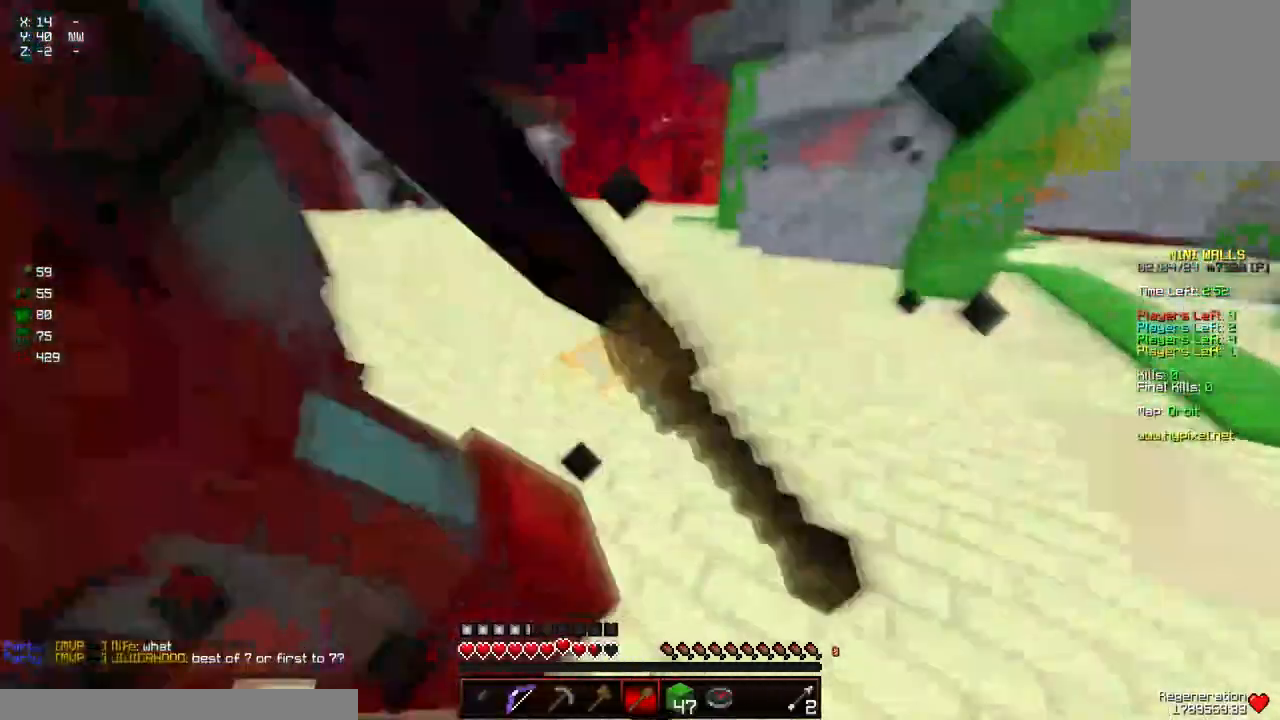
{"keys": ["a", "s"], "mouse": [], "events": [[34, "mouse_left", "up"], [184, "s", "down"], [300, "d", "up"], [500, "a", "down"]]}
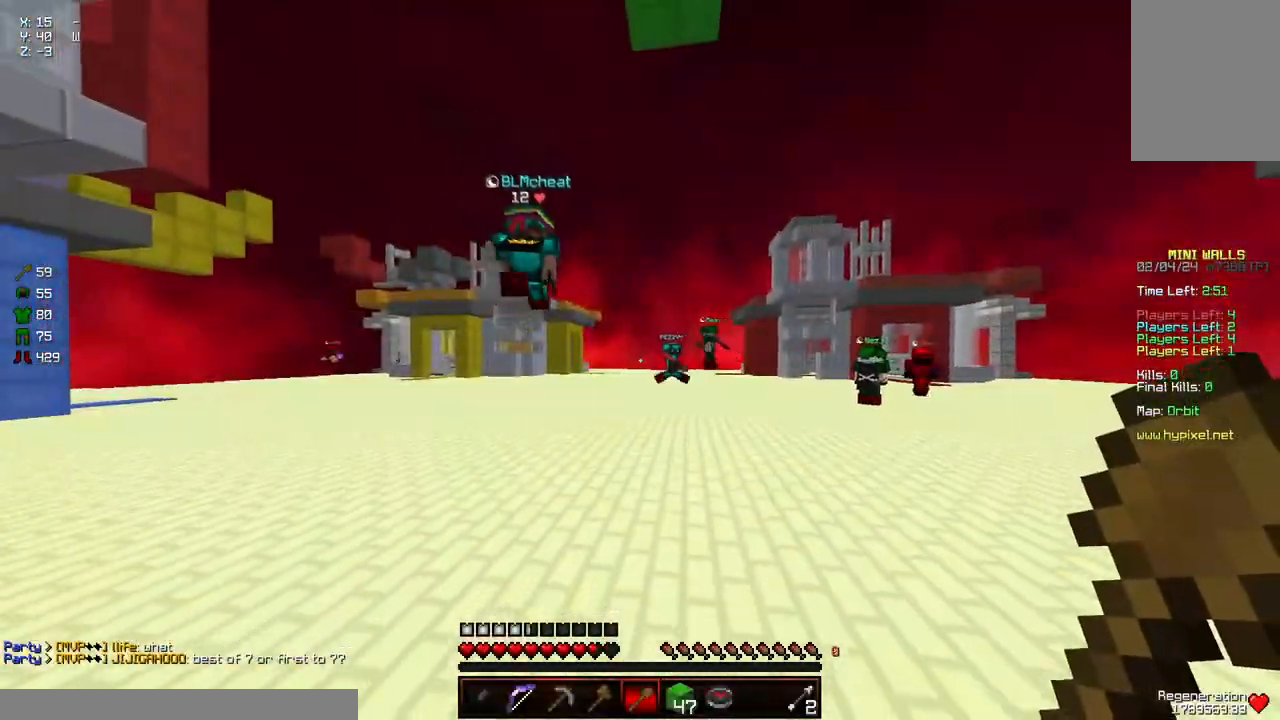
{"keys": ["a", "w"], "mouse": [], "events": [[217, "s", "up"], [417, "w", "down"]]}
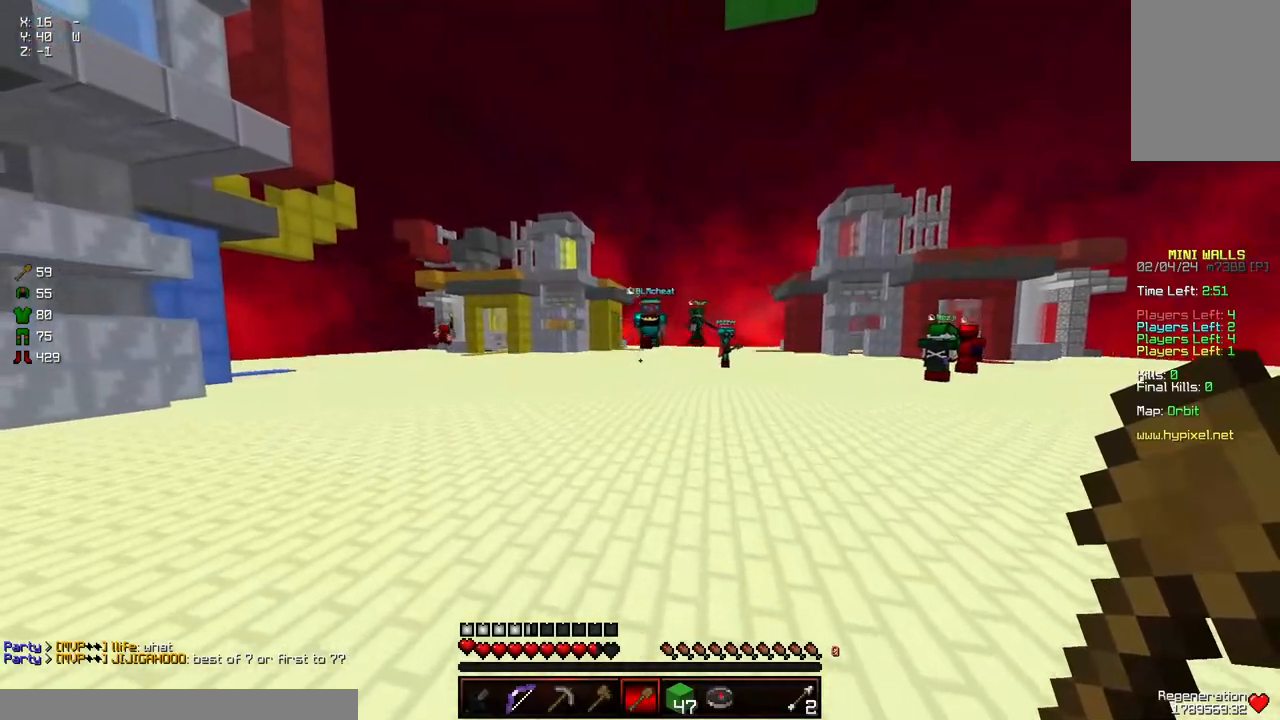
{"keys": ["d", "w"], "mouse": [], "events": [[17, "w", "up"], [67, "w", "down"], [117, "mouse_left", "down"], [117, "mouse_right", "down"], [267, "a", "up"], [267, "d", "down"], [267, "mouse_left", "up"], [267, "mouse_right", "up"], [334, "mouse_left", "down"], [334, "mouse_right", "down"], [484, "mouse_left", "up"], [484, "mouse_right", "up"]]}
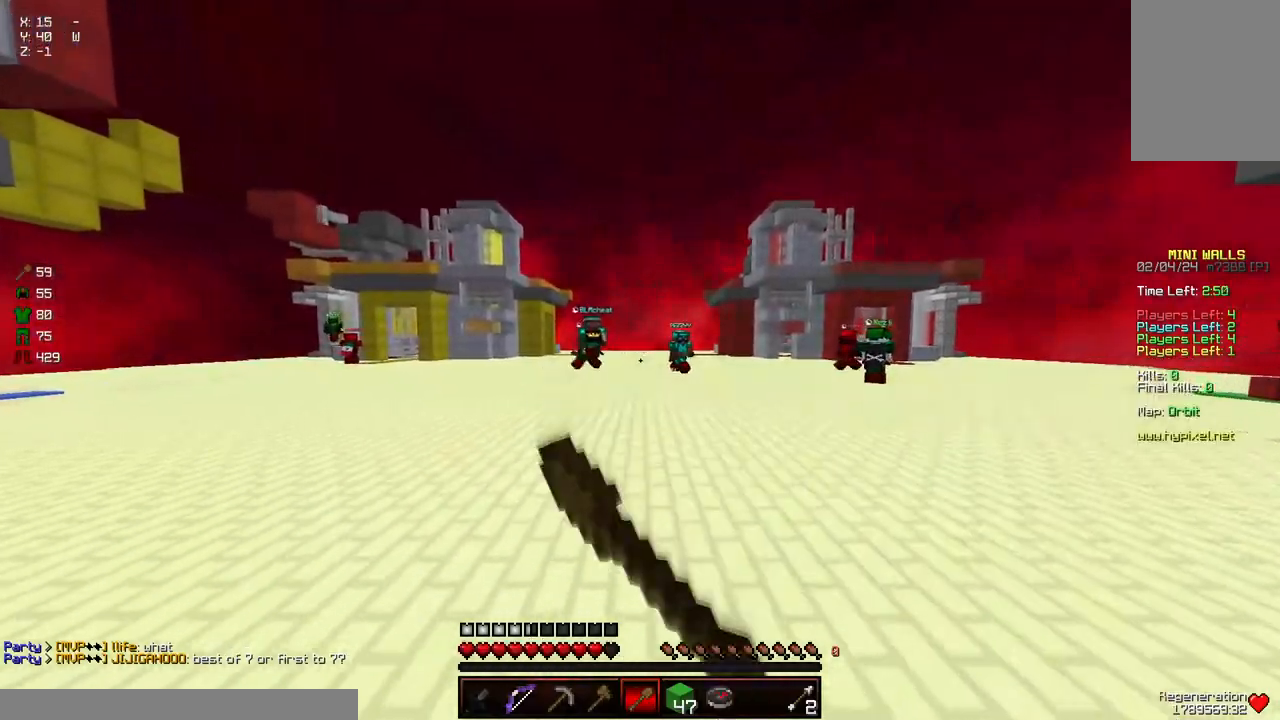
{"keys": ["a"], "mouse": [], "events": [[34, "space", "down"], [84, "mouse_left", "down"], [84, "mouse_right", "down"], [234, "mouse_left", "up"], [234, "mouse_right", "up"], [350, "a", "down"], [400, "d", "up"], [400, "w", "up"], [450, "space", "up"]]}
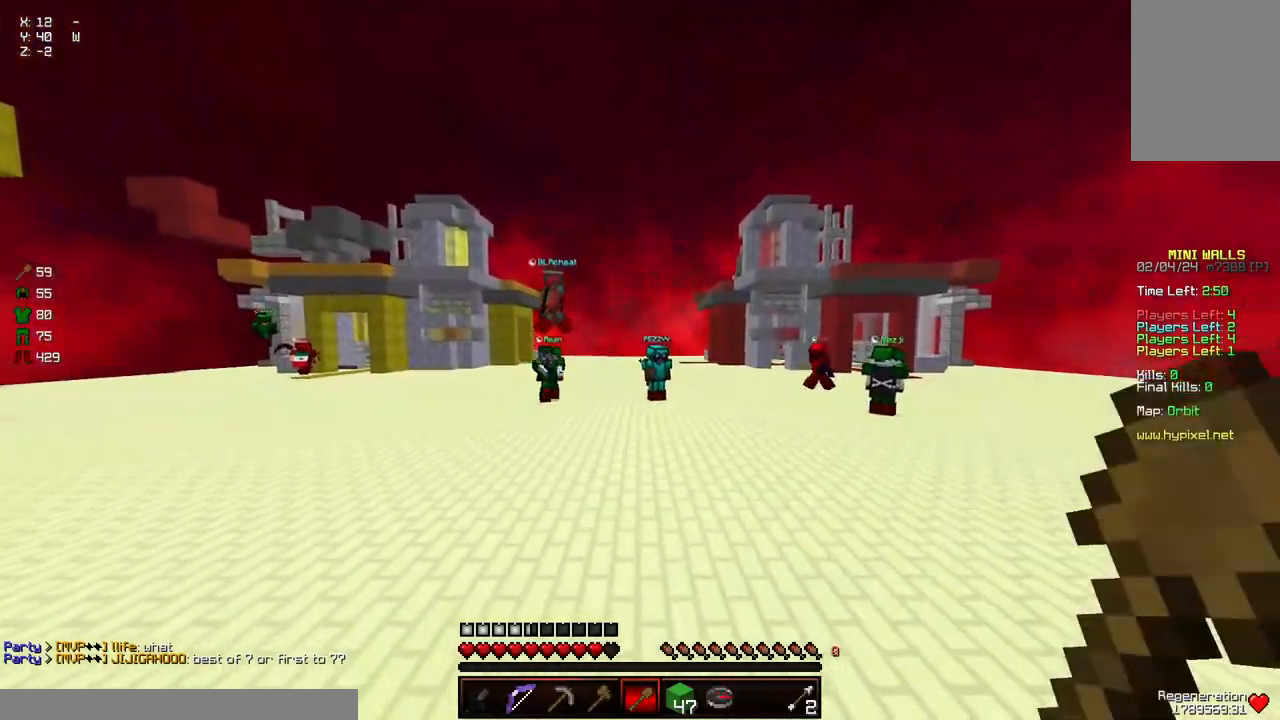
{"keys": ["a", "s"], "mouse": [], "events": [[50, "w", "down"], [350, "w", "up"], [450, "s", "down"]]}
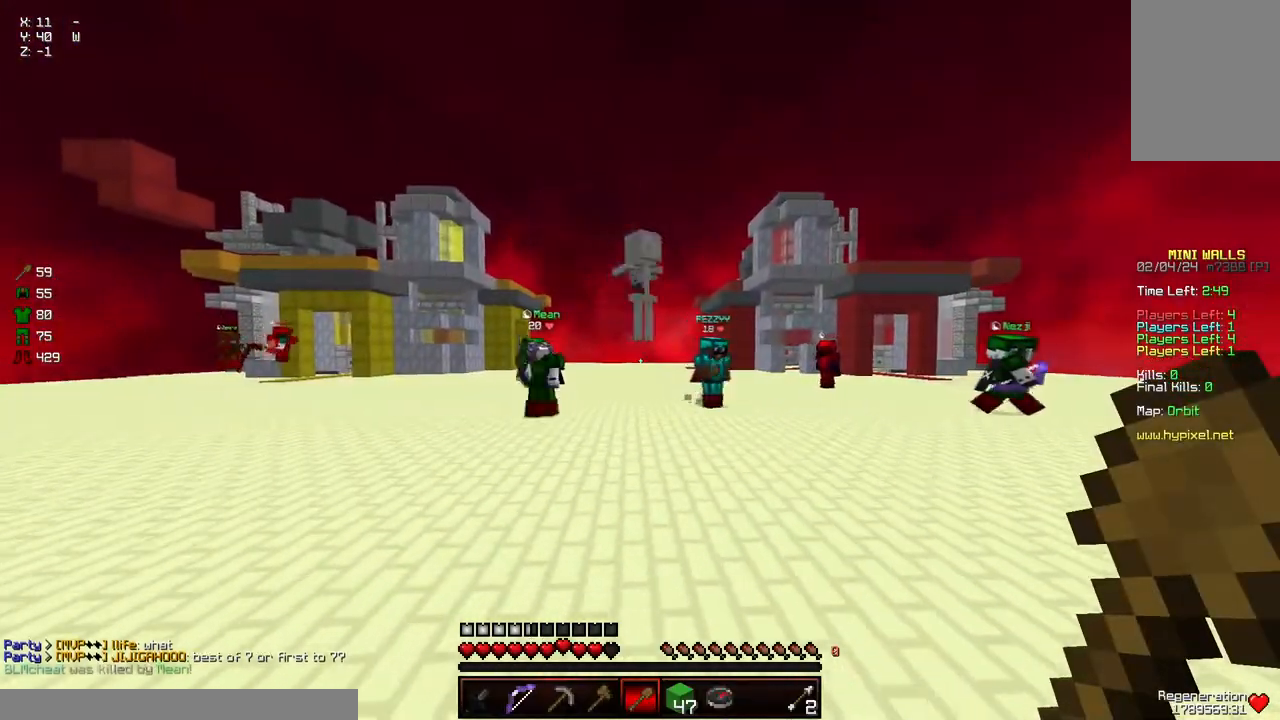
{"keys": ["a", "space", "w"], "mouse": [], "events": [[117, "s", "up"], [217, "w", "down"], [417, "space", "down"]]}
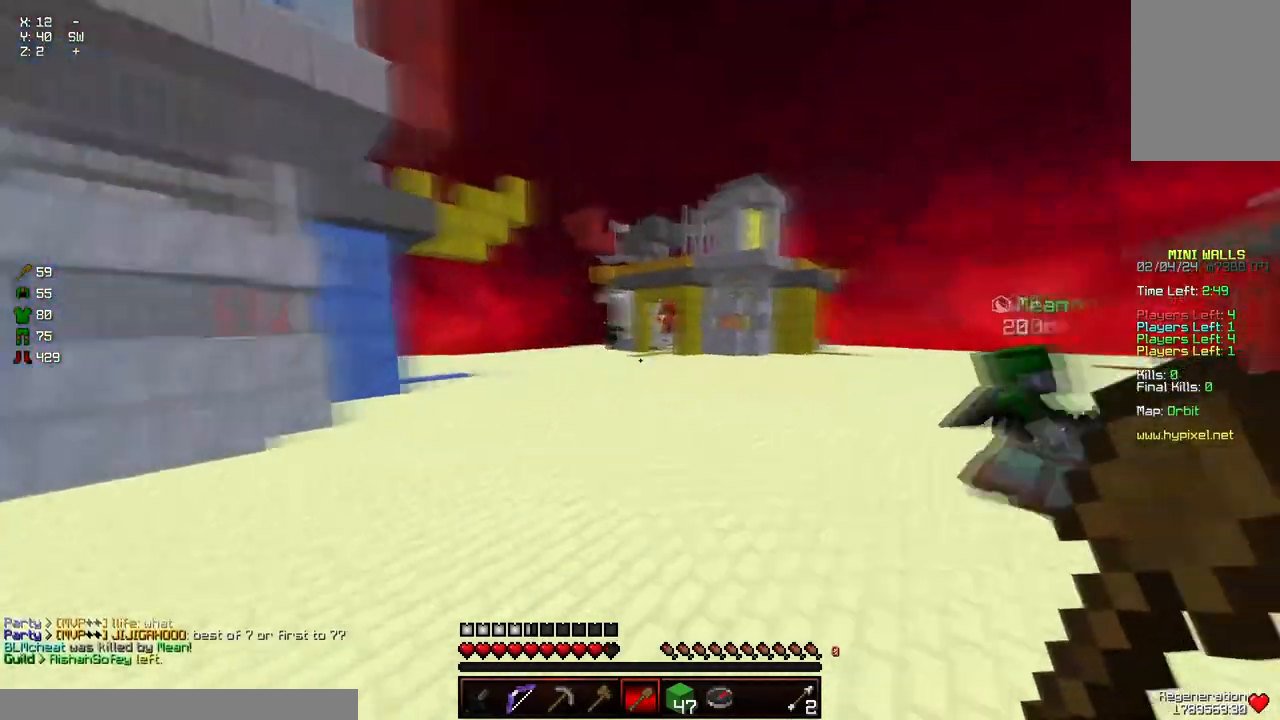
{"keys": ["d", "w"], "mouse": [], "events": [[34, "w", "up"], [134, "s", "down"], [134, "space", "up"], [334, "a", "up"], [334, "d", "down"], [384, "s", "up"], [484, "w", "down"]]}
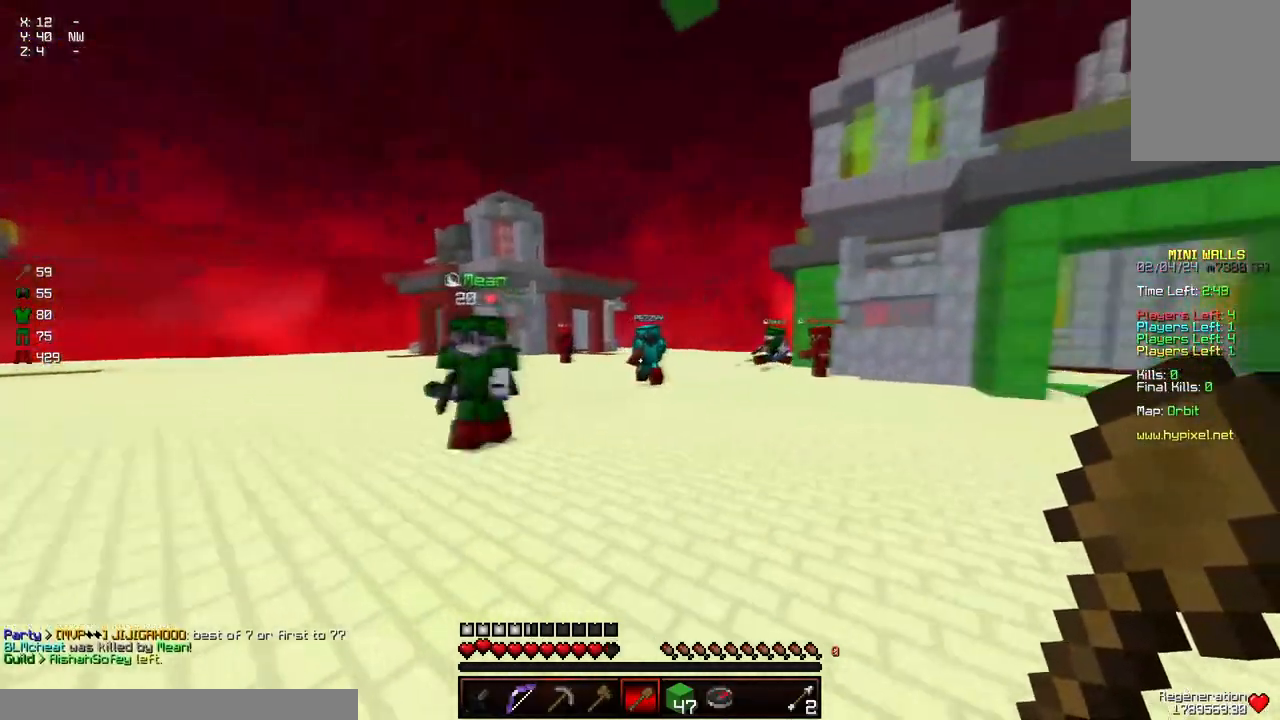
{"keys": ["a", "d", "w"], "mouse": [], "events": [[150, "w", "up"], [500, "a", "down"], [500, "w", "down"]]}
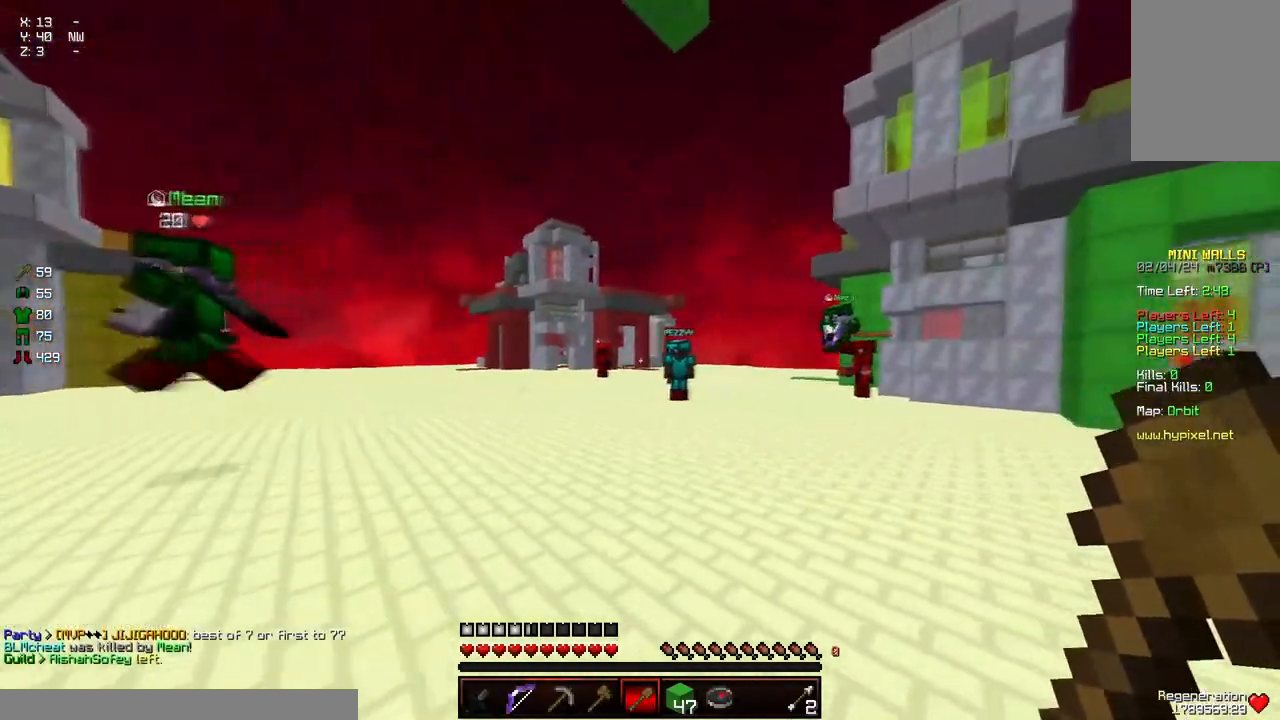
{"keys": ["a", "w"], "mouse": ["left"], "events": [[50, "d", "up"], [317, "mouse_left", "down"], [367, "mouse_left", "up"], [467, "mouse_left", "down"]]}